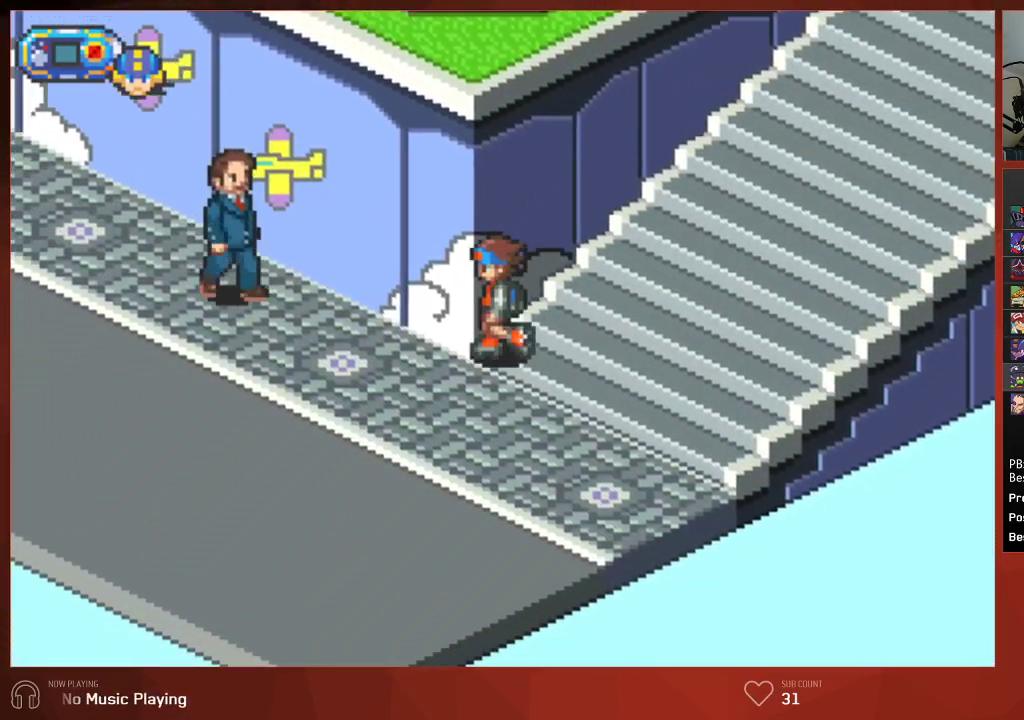
Gameplay with a controller (PlayStation layout); each line is a JSON object with the inputs held at the frame after it. "events" lists button and stick changes between this image and that frame as [ms after this image, input, new state], when the widget could be followed in between. Not read: SELECT.
{"buttons": ["CIRCLE", "DPAD_UP"], "left_stick": "center", "right_stick": "center", "events": [[83, "DPAD_LEFT", "up"], [83, "DPAD_UP", "down"]]}
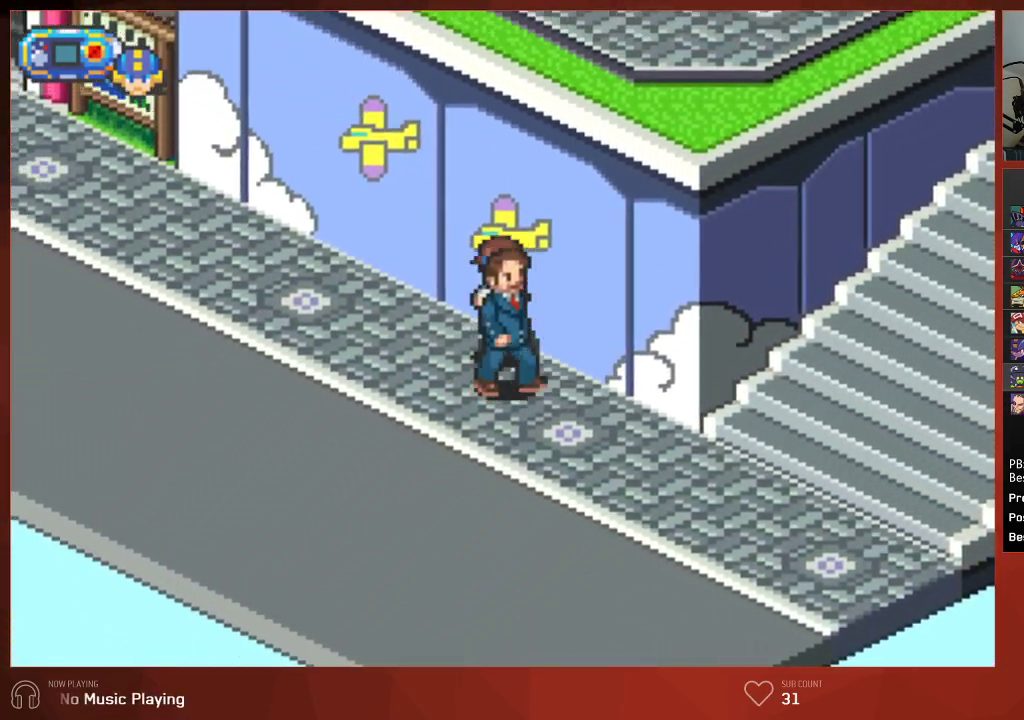
{"buttons": ["CIRCLE", "DPAD_UP"], "left_stick": "center", "right_stick": "center", "events": []}
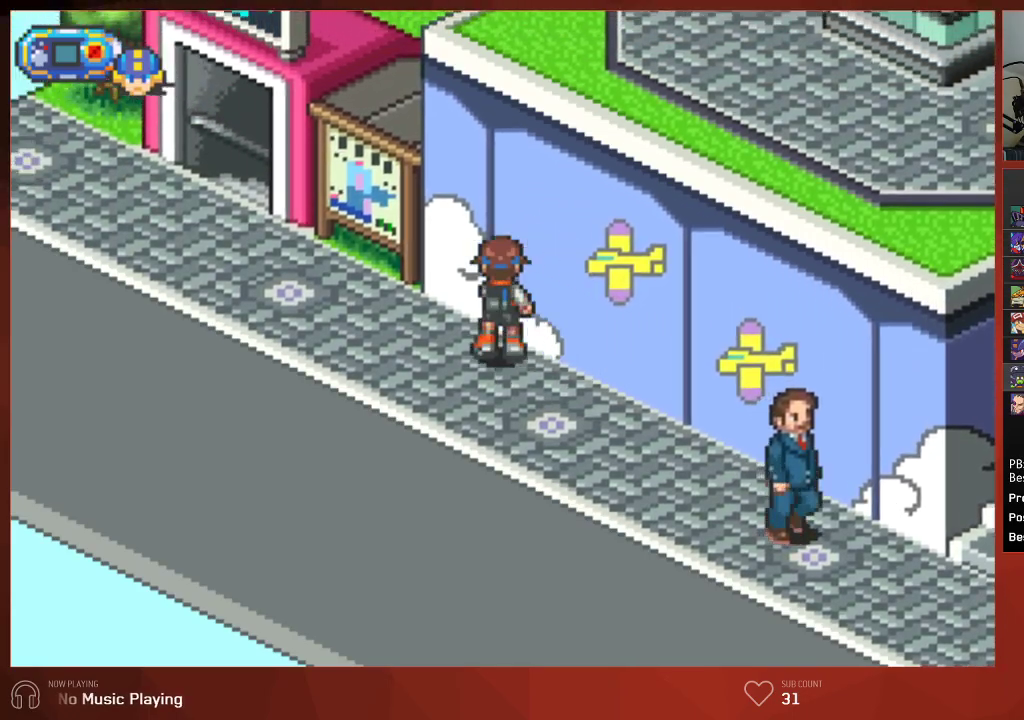
{"buttons": ["CIRCLE", "DPAD_UP"], "left_stick": "center", "right_stick": "center", "events": []}
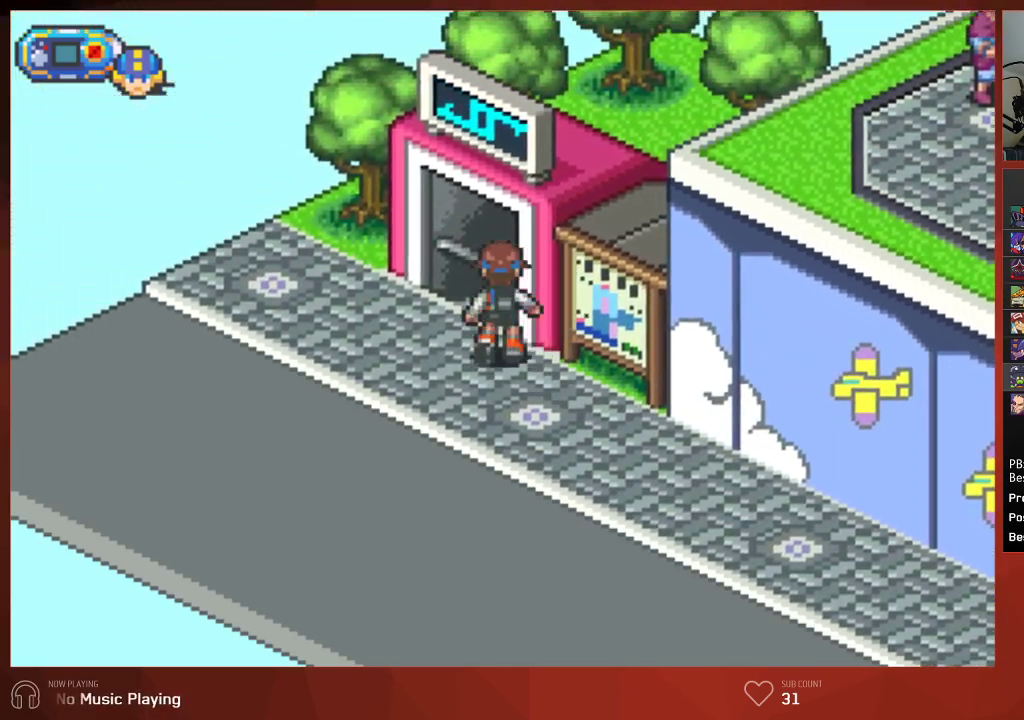
{"buttons": ["CIRCLE"], "left_stick": "center", "right_stick": "center", "events": [[250, "DPAD_UP", "up"]]}
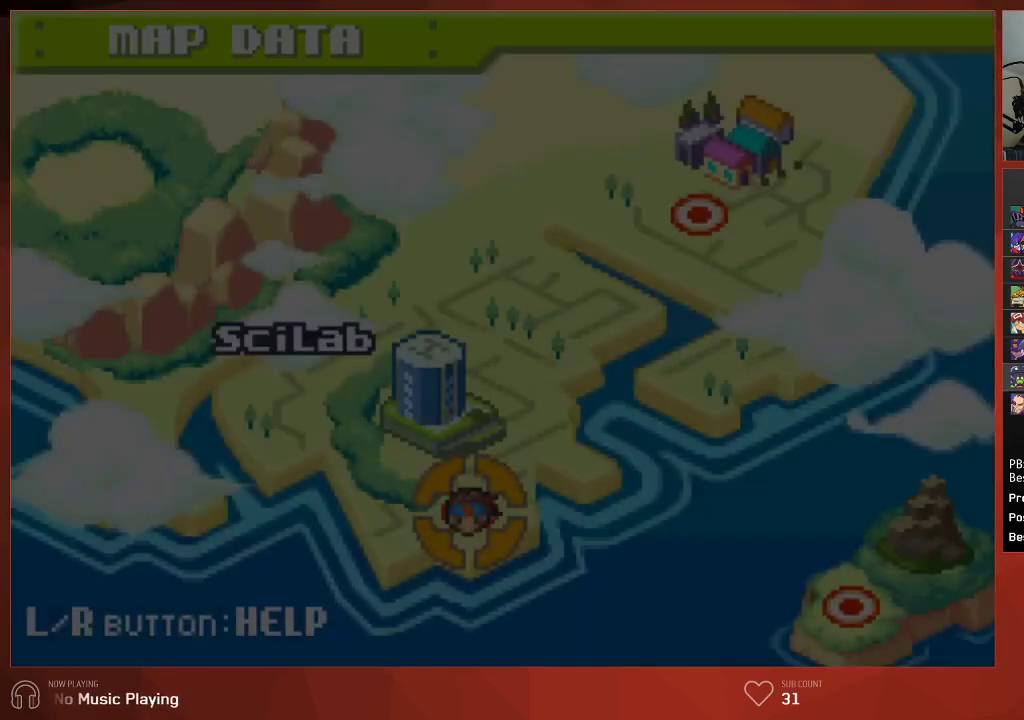
{"buttons": ["CIRCLE", "DPAD_RIGHT"], "left_stick": "center", "right_stick": "center", "events": [[483, "DPAD_RIGHT", "down"]]}
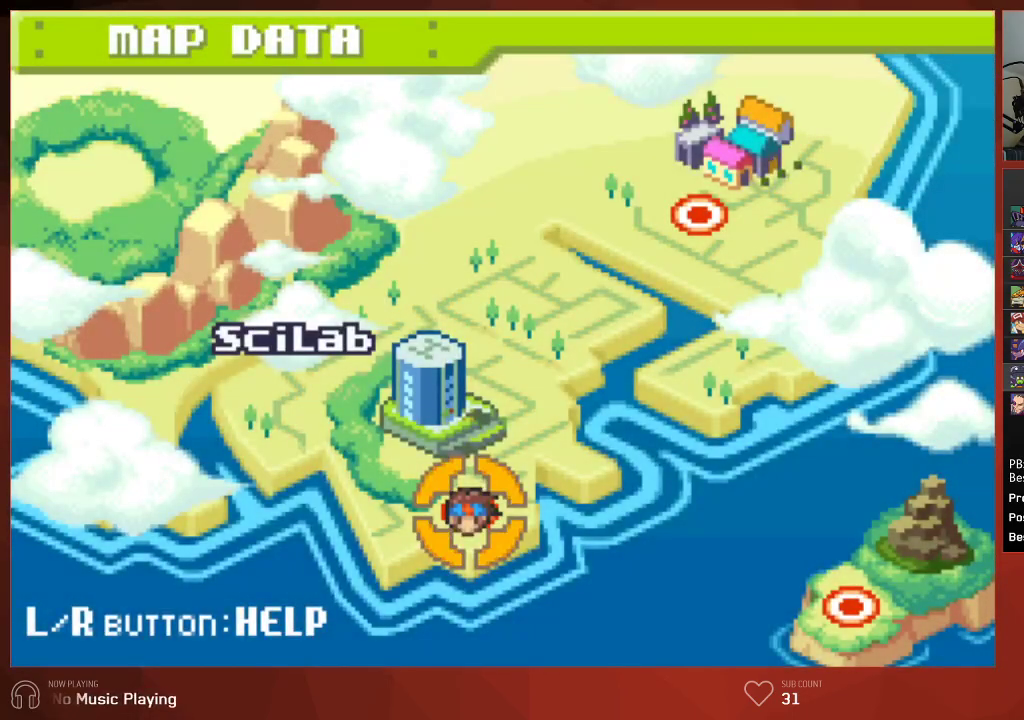
{"buttons": ["CIRCLE"], "left_stick": "center", "right_stick": "center", "events": [[33, "CROSS", "down"], [67, "DPAD_RIGHT", "up"], [133, "CROSS", "up"]]}
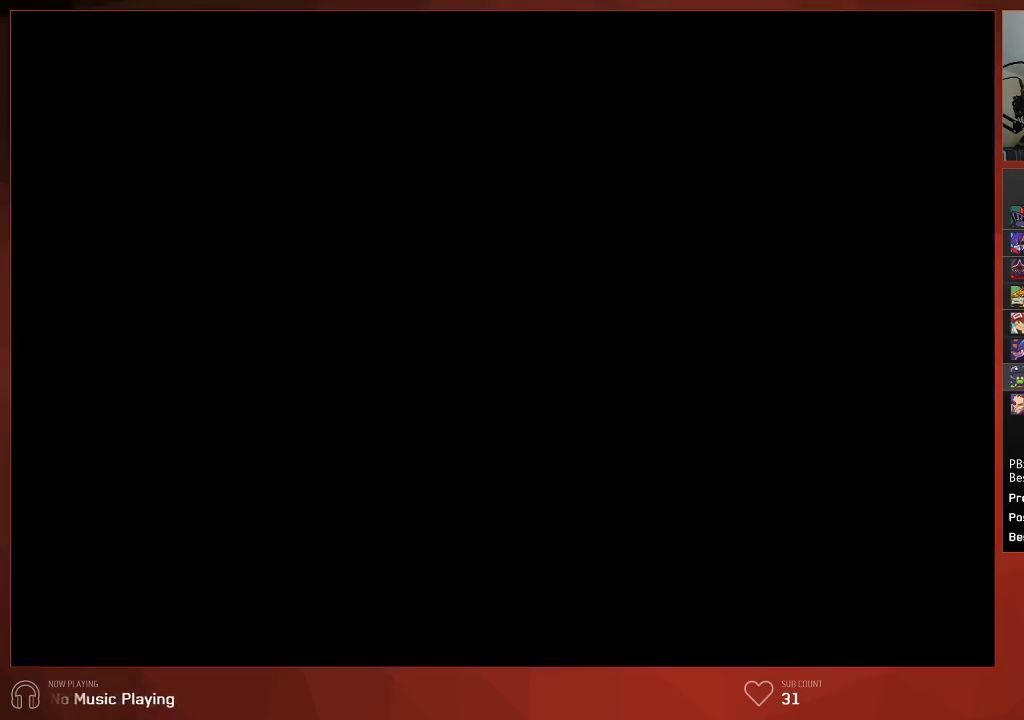
{"buttons": ["CIRCLE", "DPAD_DOWN", "DPAD_RIGHT"], "left_stick": "center", "right_stick": "center", "events": [[33, "DPAD_DOWN", "down"], [67, "DPAD_RIGHT", "down"]]}
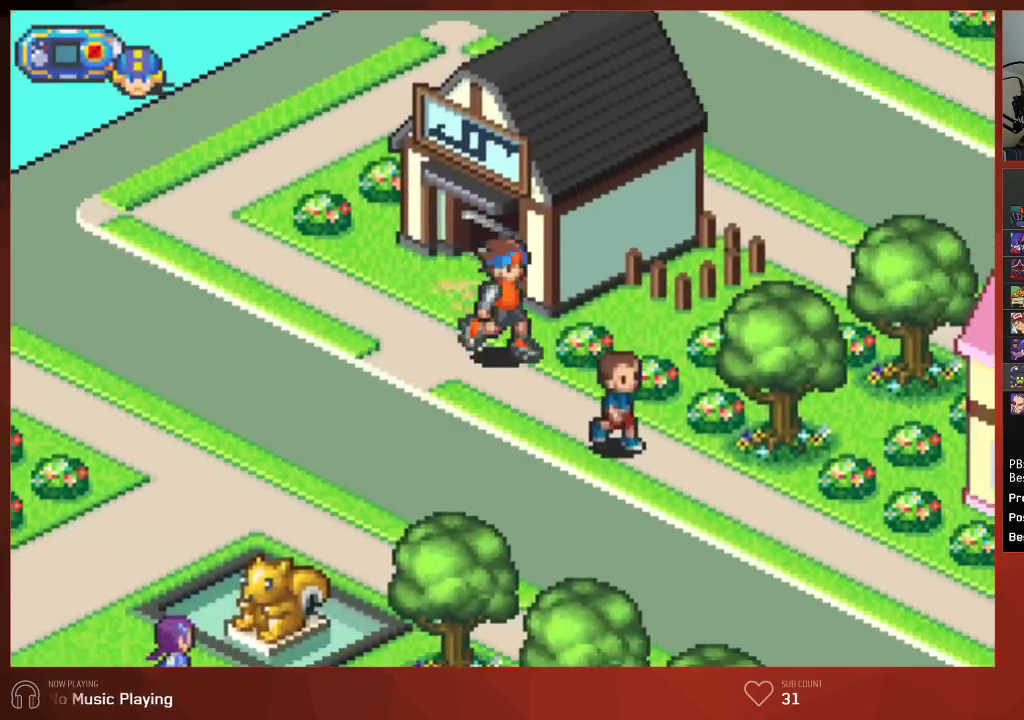
{"buttons": ["CIRCLE", "DPAD_RIGHT"], "left_stick": "center", "right_stick": "center", "events": [[183, "DPAD_DOWN", "up"]]}
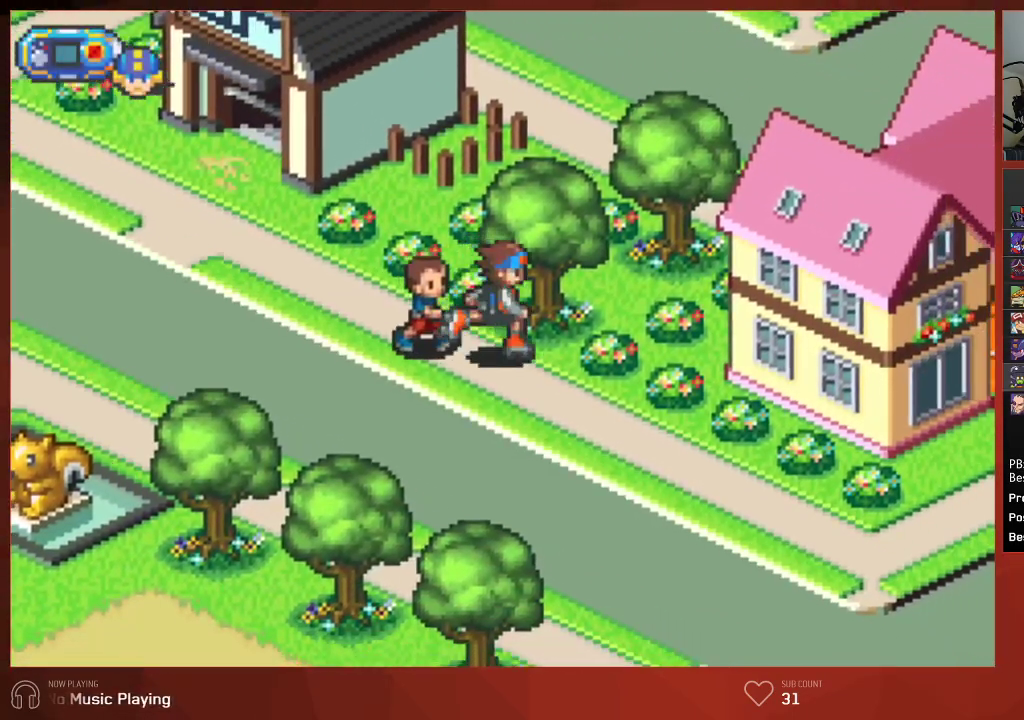
{"buttons": ["CIRCLE", "DPAD_RIGHT"], "left_stick": "center", "right_stick": "center", "events": []}
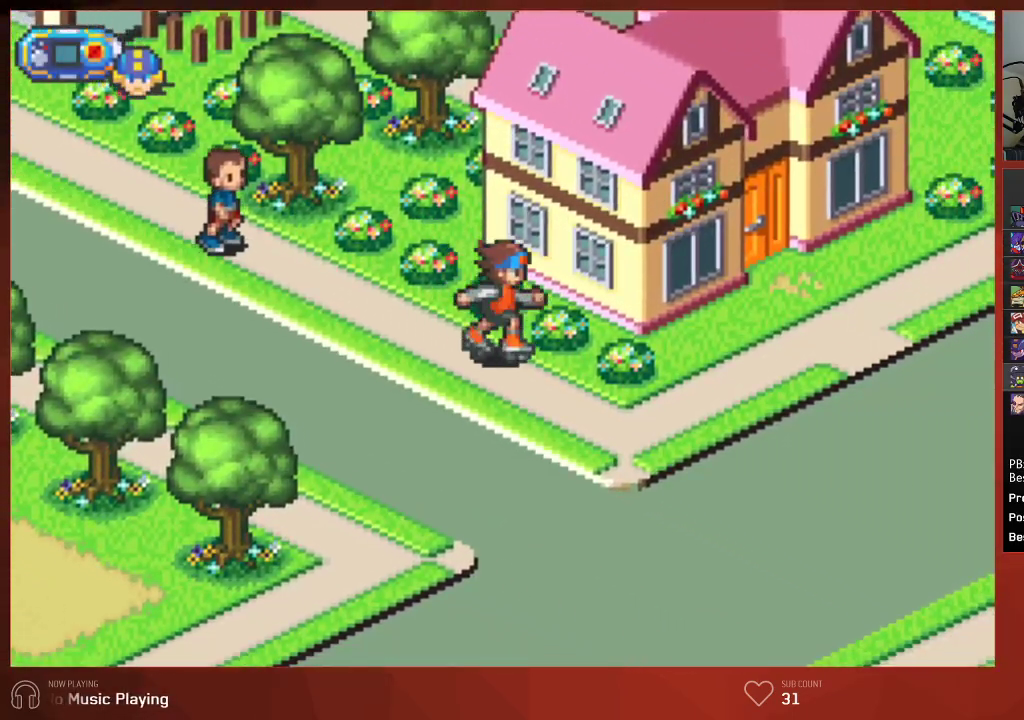
{"buttons": ["CIRCLE", "DPAD_UP", "DPAD_RIGHT"], "left_stick": "center", "right_stick": "center", "events": [[317, "DPAD_UP", "down"]]}
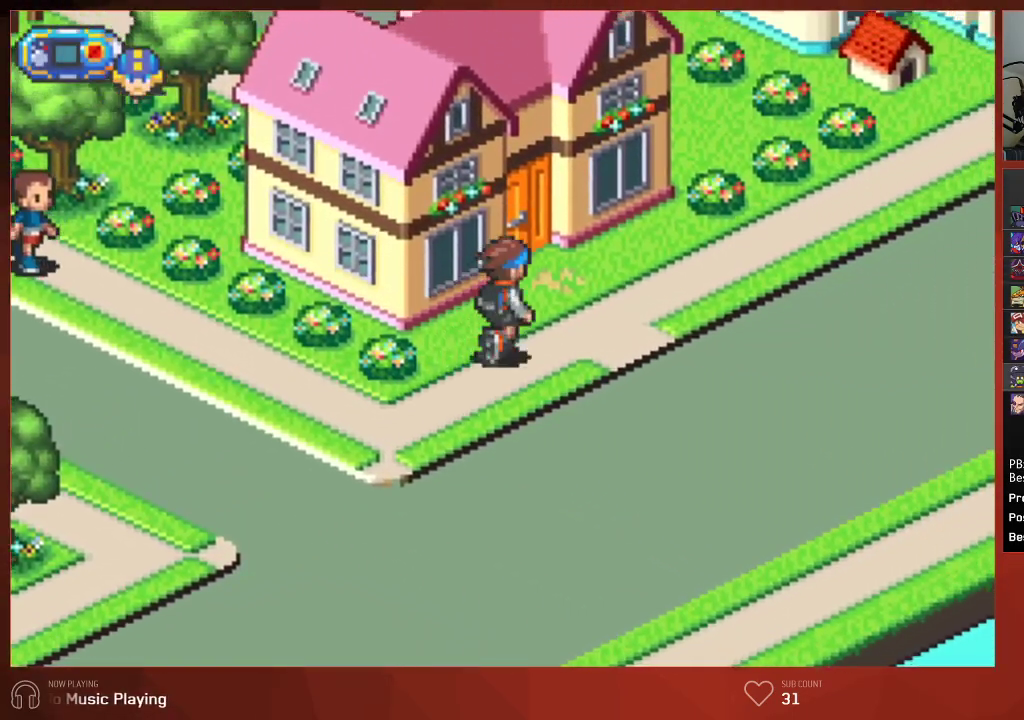
{"buttons": ["CIRCLE", "DPAD_UP", "DPAD_RIGHT"], "left_stick": "center", "right_stick": "center", "events": []}
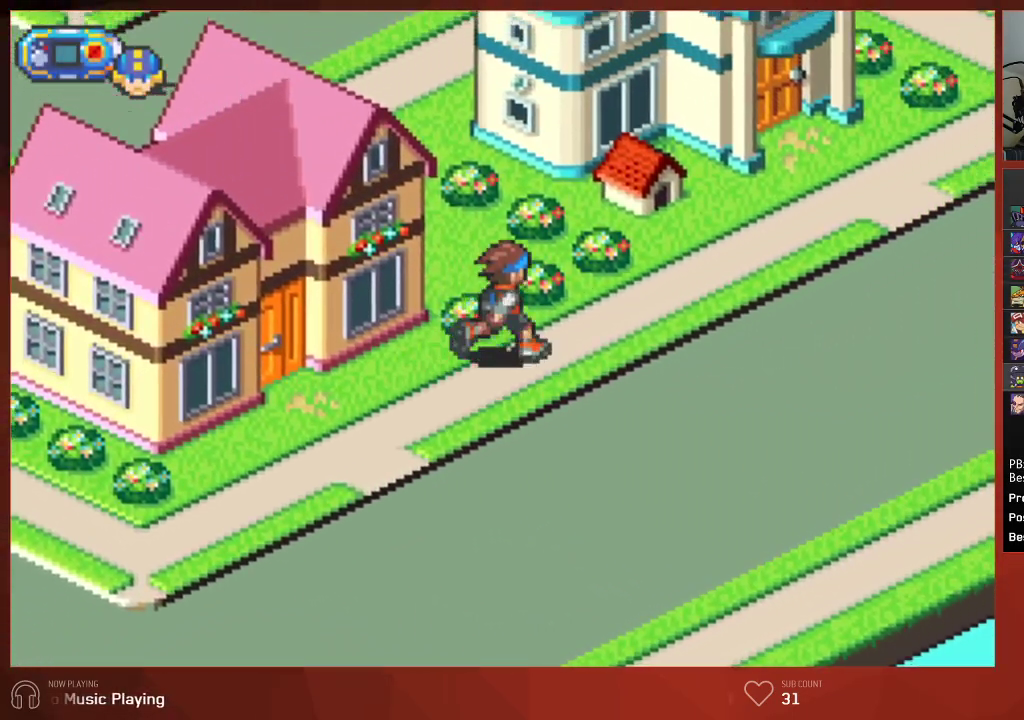
{"buttons": ["CIRCLE", "DPAD_UP"], "left_stick": "center", "right_stick": "center", "events": [[117, "DPAD_RIGHT", "up"]]}
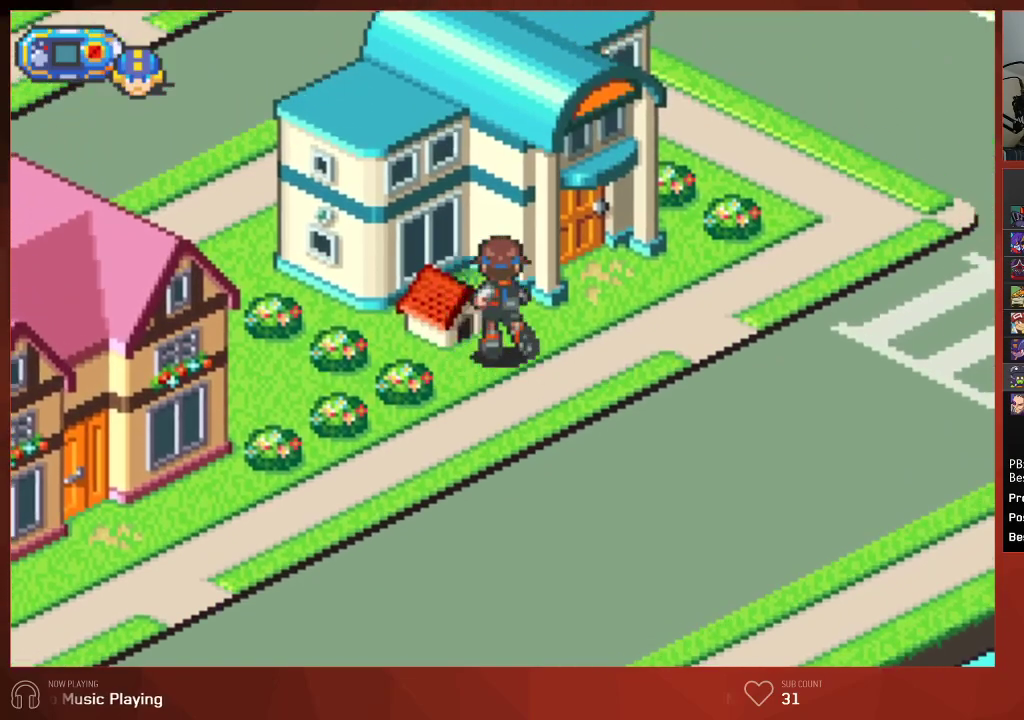
{"buttons": ["CIRCLE"], "left_stick": "center", "right_stick": "center", "events": [[417, "DPAD_UP", "up"]]}
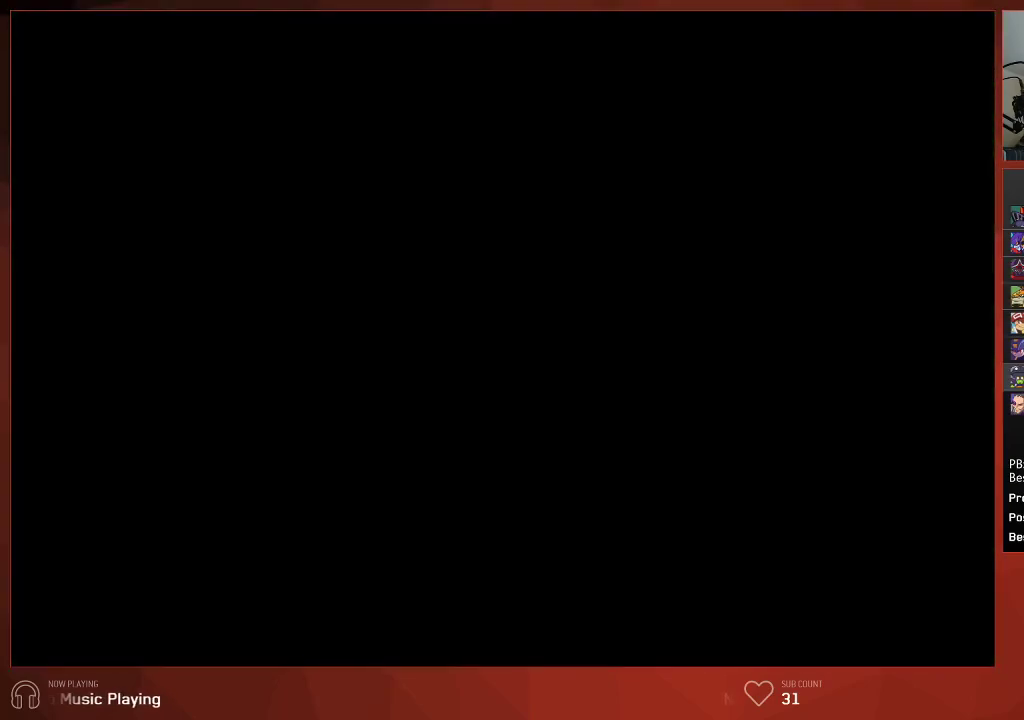
{"buttons": ["CIRCLE", "DPAD_UP"], "left_stick": "center", "right_stick": "center", "events": [[200, "DPAD_LEFT", "down"], [217, "DPAD_UP", "down"], [417, "DPAD_LEFT", "up"]]}
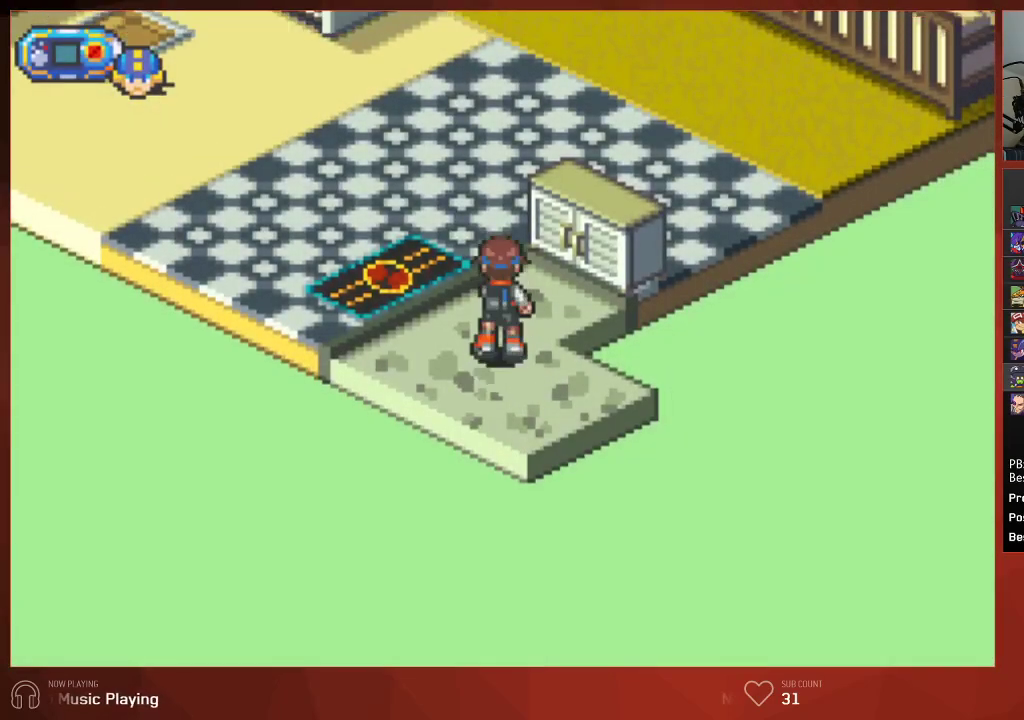
{"buttons": ["CIRCLE", "DPAD_UP"], "left_stick": "center", "right_stick": "center", "events": []}
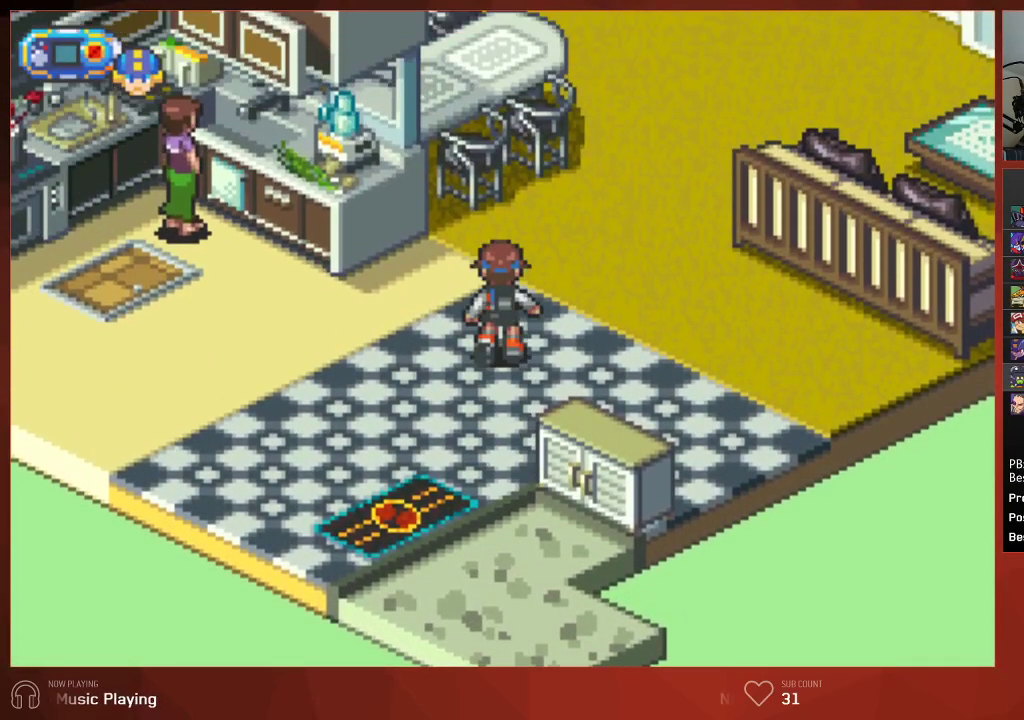
{"buttons": ["CIRCLE", "DPAD_UP"], "left_stick": "center", "right_stick": "center", "events": []}
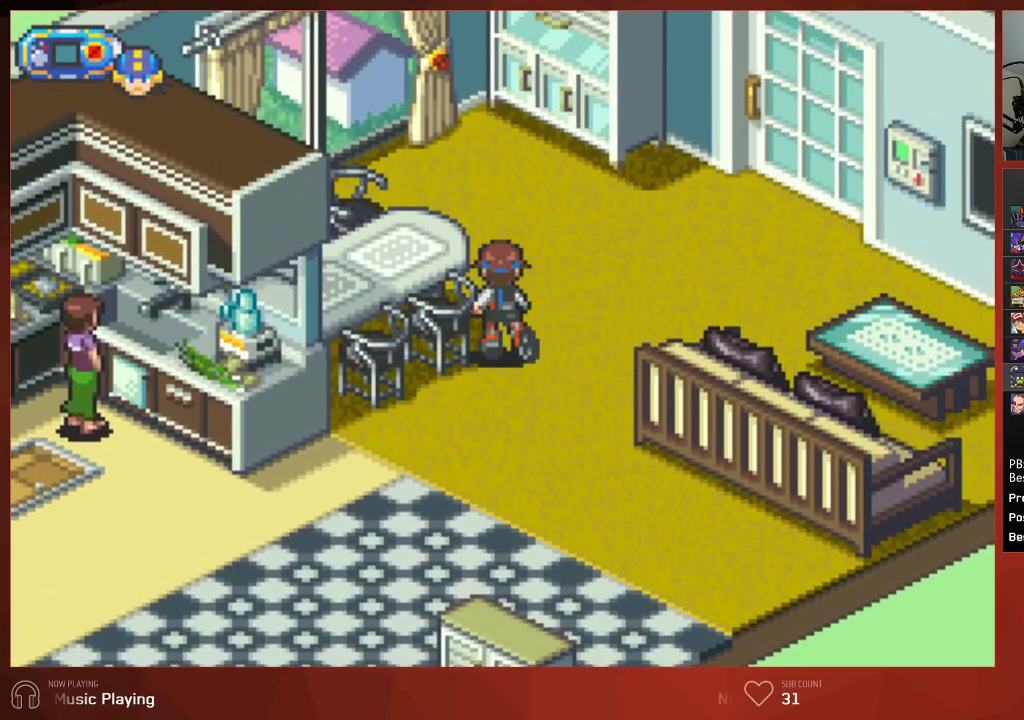
{"buttons": ["CROSS", "CIRCLE", "DPAD_UP", "DPAD_LEFT"], "left_stick": "center", "right_stick": "center", "events": [[283, "DPAD_LEFT", "down"], [500, "CROSS", "down"]]}
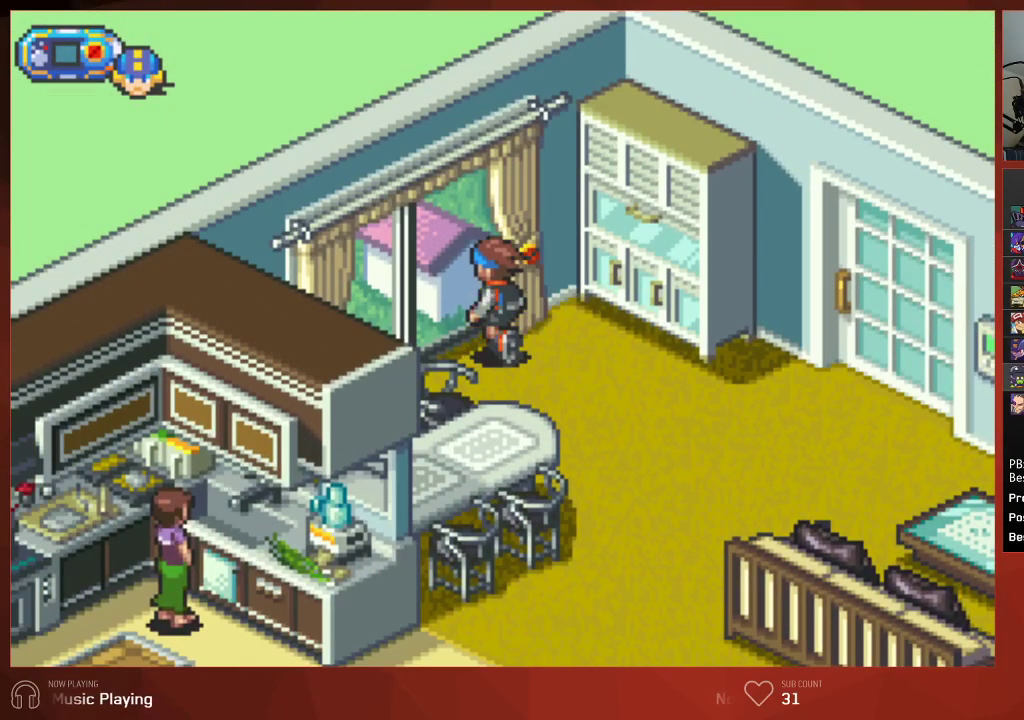
{"buttons": ["CIRCLE"], "left_stick": "center", "right_stick": "center", "events": [[67, "DPAD_LEFT", "up"], [67, "DPAD_UP", "up"], [100, "CROSS", "up"], [183, "CROSS", "down"], [200, "CROSS", "up"], [250, "CROSS", "down"], [300, "CROSS", "up"], [350, "CROSS", "down"], [383, "CROSS", "up"], [417, "CROSS", "down"], [450, "CROSS", "up"]]}
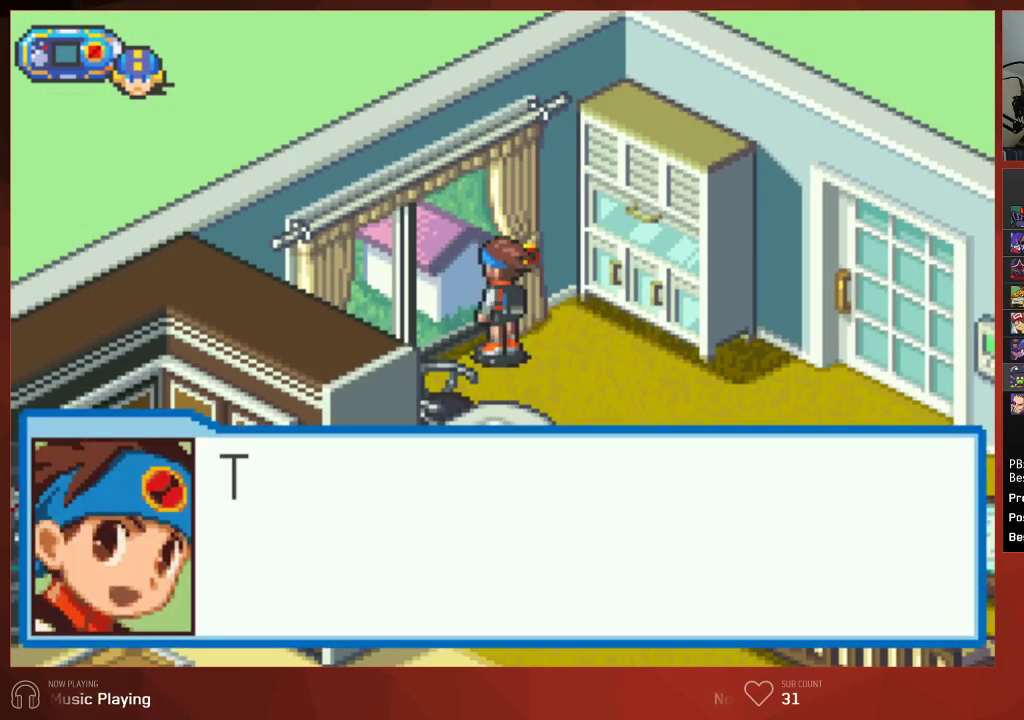
{"buttons": ["CIRCLE"], "left_stick": "center", "right_stick": "center", "events": [[17, "CROSS", "down"], [50, "CROSS", "up"], [100, "CROSS", "down"], [133, "CROSS", "up"], [183, "CROSS", "down"], [217, "CROSS", "up"], [267, "CROSS", "down"], [317, "CROSS", "up"], [350, "CROSS", "down"], [383, "CROSS", "up"]]}
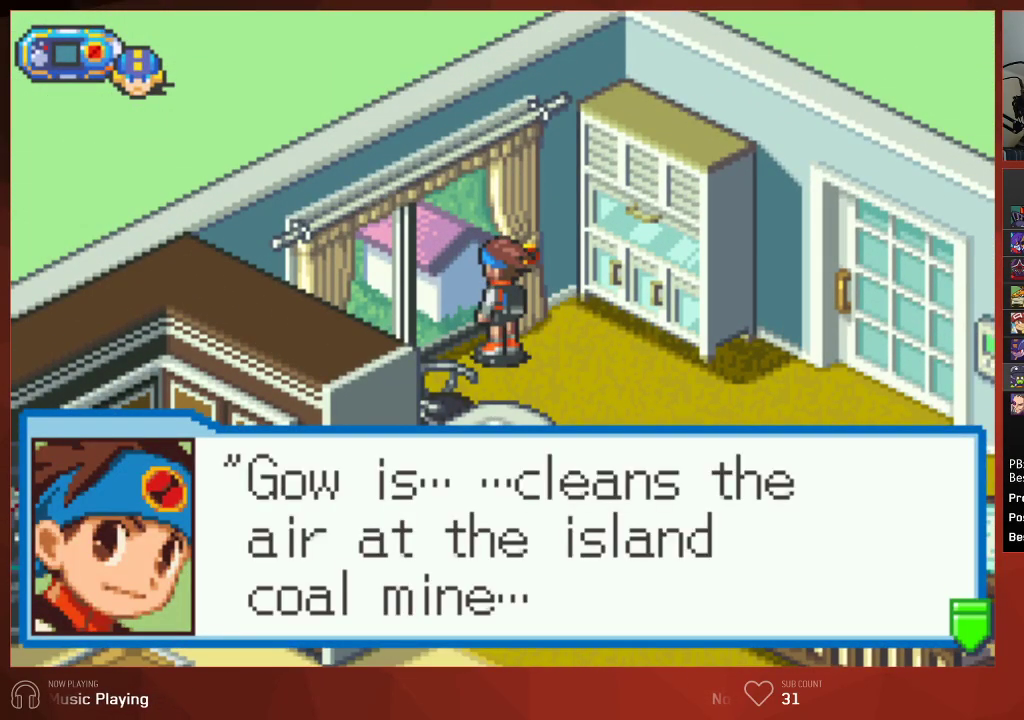
{"buttons": ["CIRCLE", "DPAD_DOWN", "DPAD_RIGHT"], "left_stick": "center", "right_stick": "center", "events": [[17, "CROSS", "down"], [150, "CROSS", "up"], [300, "CROSS", "down"], [300, "DPAD_DOWN", "down"], [333, "DPAD_RIGHT", "down"], [400, "CROSS", "up"]]}
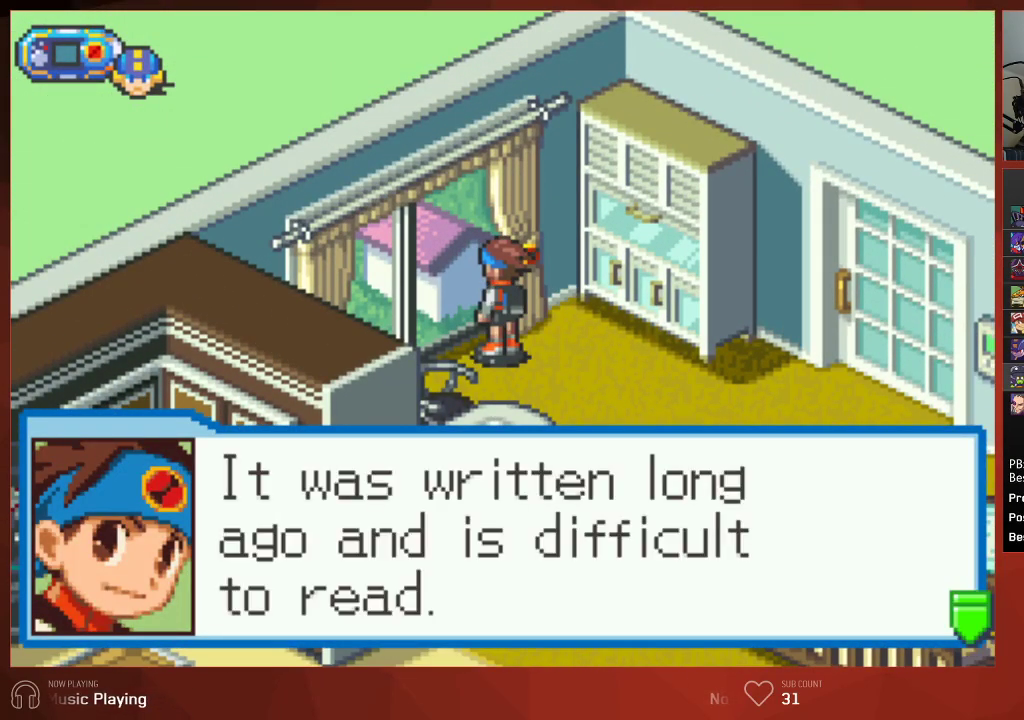
{"buttons": ["CIRCLE", "DPAD_DOWN", "DPAD_RIGHT"], "left_stick": "center", "right_stick": "center", "events": [[67, "CROSS", "down"], [200, "CROSS", "up"], [317, "CROSS", "down"], [400, "CROSS", "up"]]}
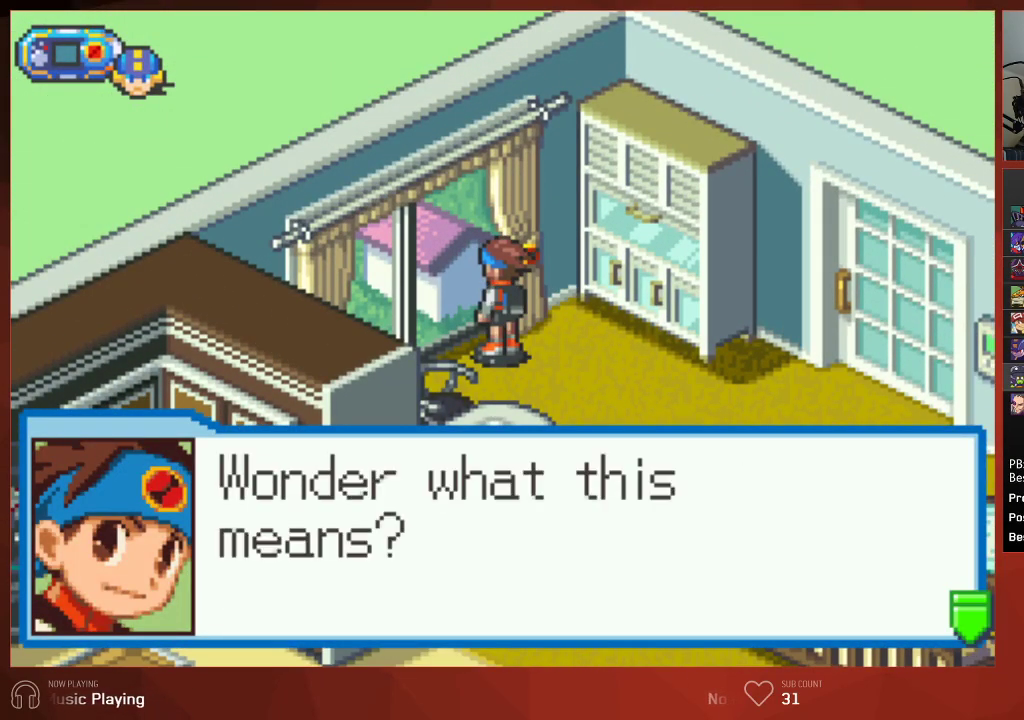
{"buttons": ["CIRCLE", "DPAD_DOWN", "DPAD_RIGHT"], "left_stick": "center", "right_stick": "center", "events": [[133, "CROSS", "down"], [250, "CROSS", "up"]]}
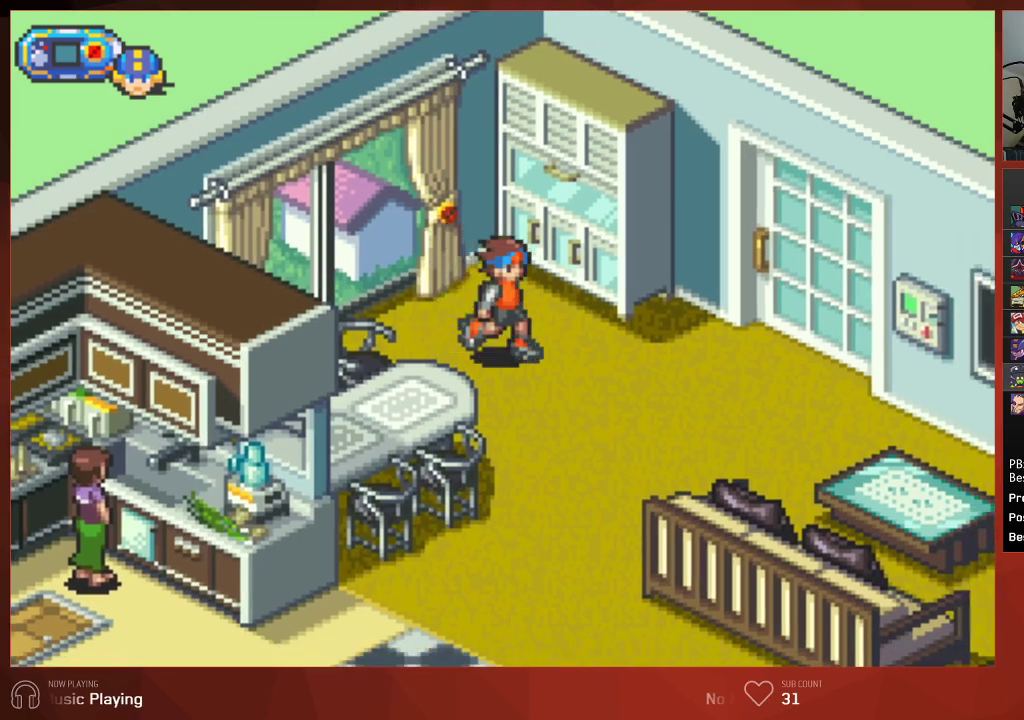
{"buttons": ["CIRCLE", "DPAD_DOWN"], "left_stick": "center", "right_stick": "center", "events": [[33, "DPAD_RIGHT", "up"]]}
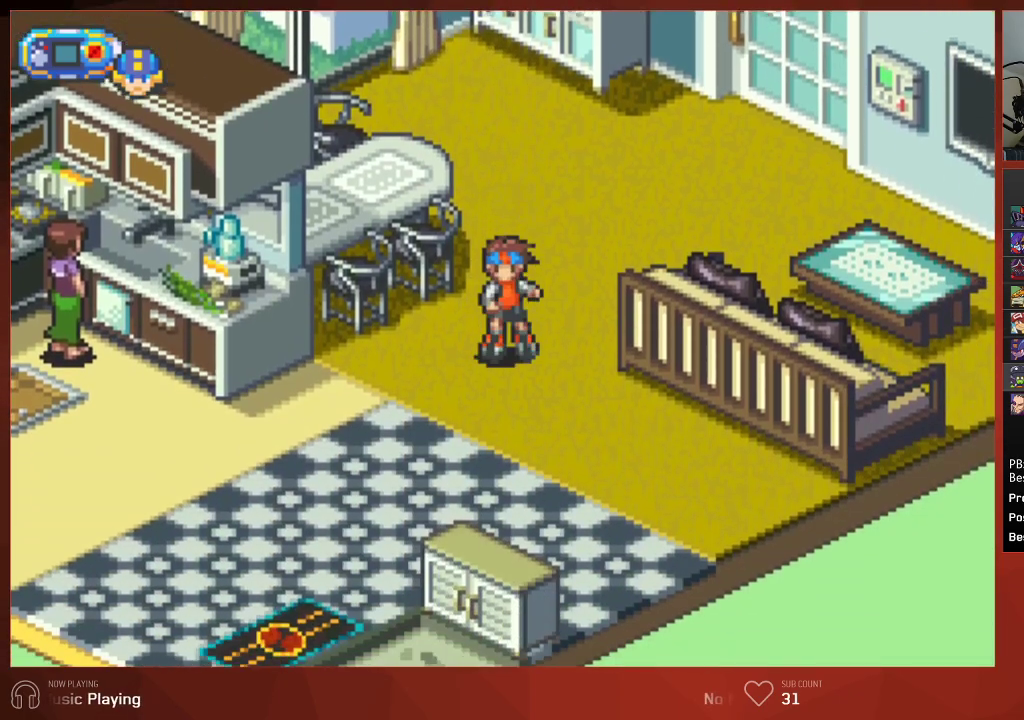
{"buttons": ["CIRCLE", "DPAD_DOWN"], "left_stick": "center", "right_stick": "center", "events": [[50, "DPAD_LEFT", "down"], [283, "DPAD_LEFT", "up"]]}
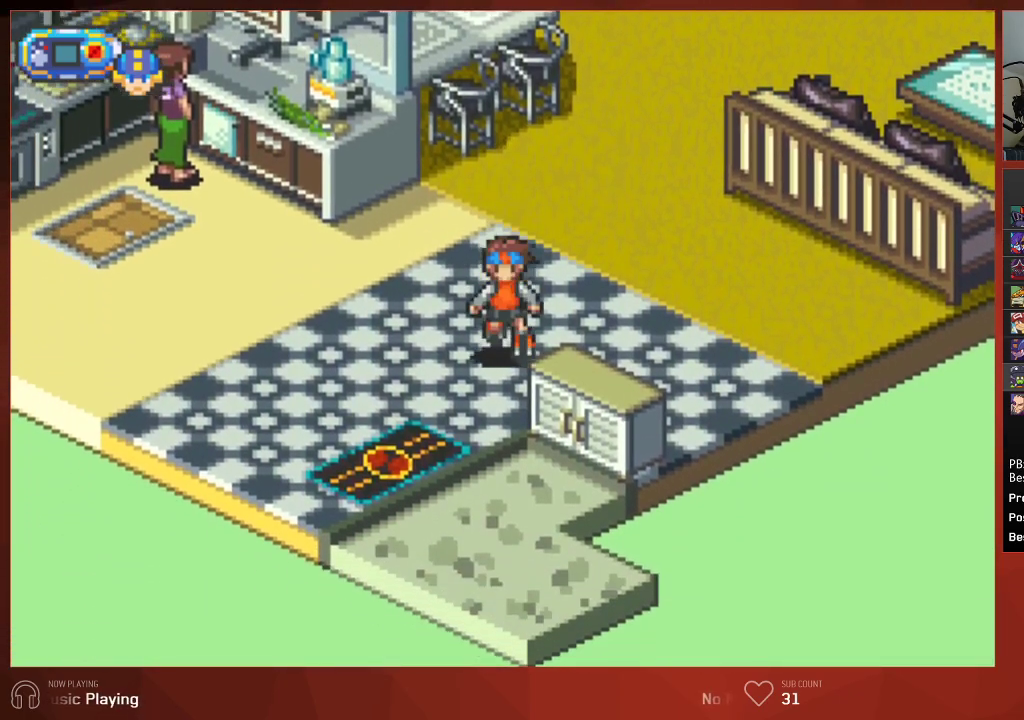
{"buttons": ["CIRCLE", "DPAD_DOWN"], "left_stick": "center", "right_stick": "center", "events": []}
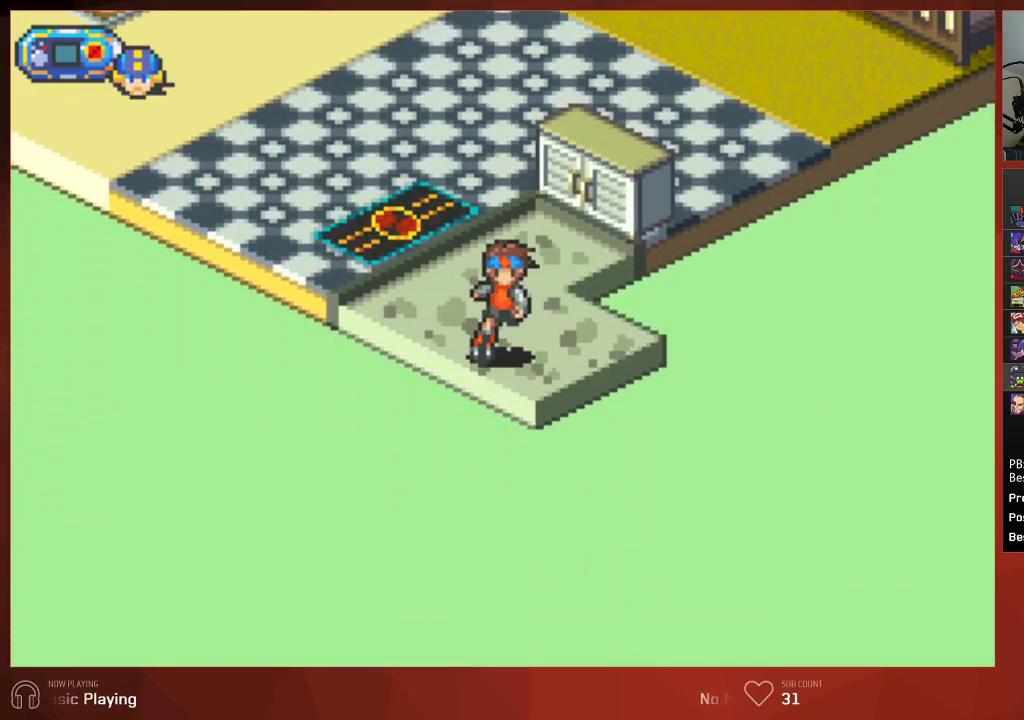
{"buttons": ["CIRCLE", "DPAD_DOWN", "DPAD_LEFT"], "left_stick": "center", "right_stick": "center", "events": [[283, "DPAD_DOWN", "up"], [450, "DPAD_LEFT", "down"], [500, "DPAD_DOWN", "down"]]}
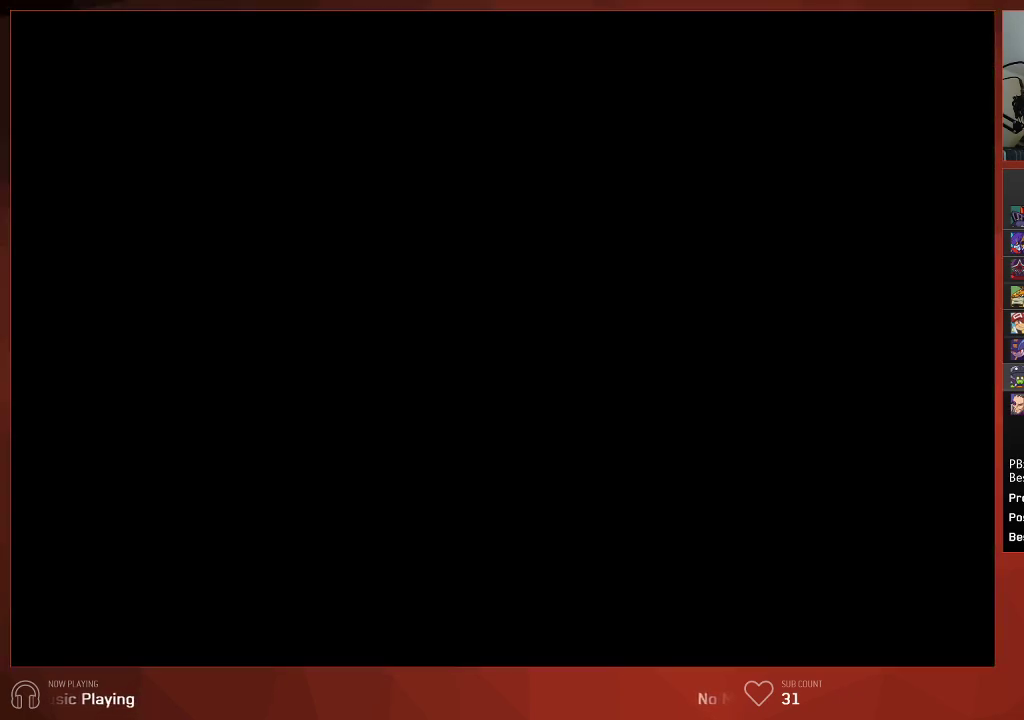
{"buttons": ["CIRCLE", "DPAD_DOWN", "DPAD_LEFT"], "left_stick": "center", "right_stick": "center", "events": []}
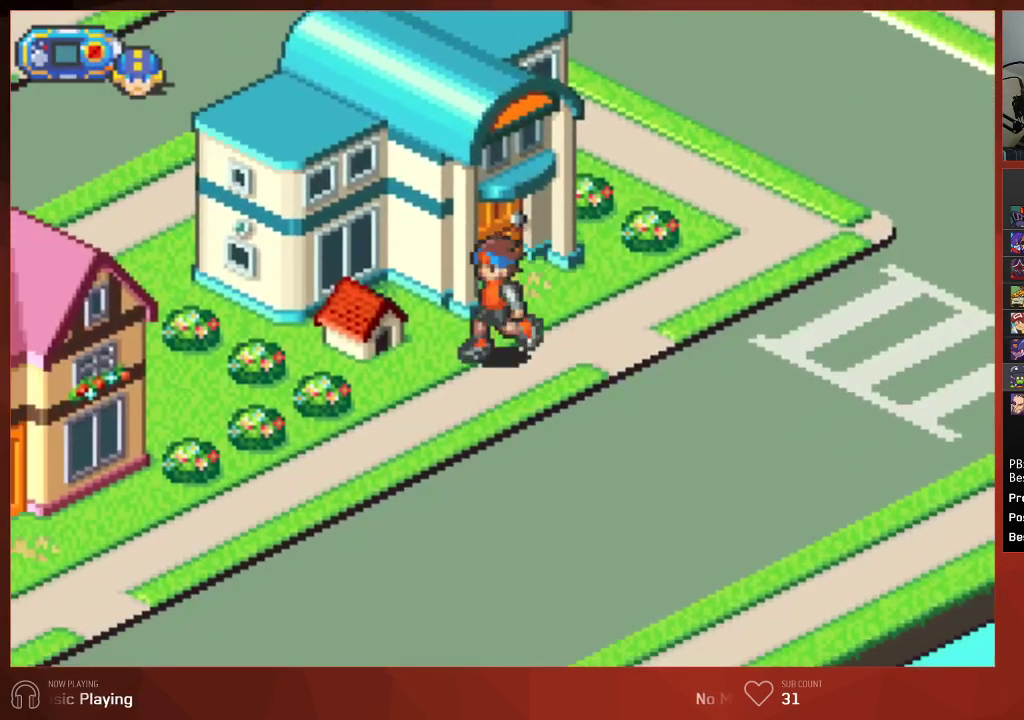
{"buttons": ["CIRCLE", "DPAD_DOWN", "DPAD_LEFT"], "left_stick": "center", "right_stick": "center", "events": []}
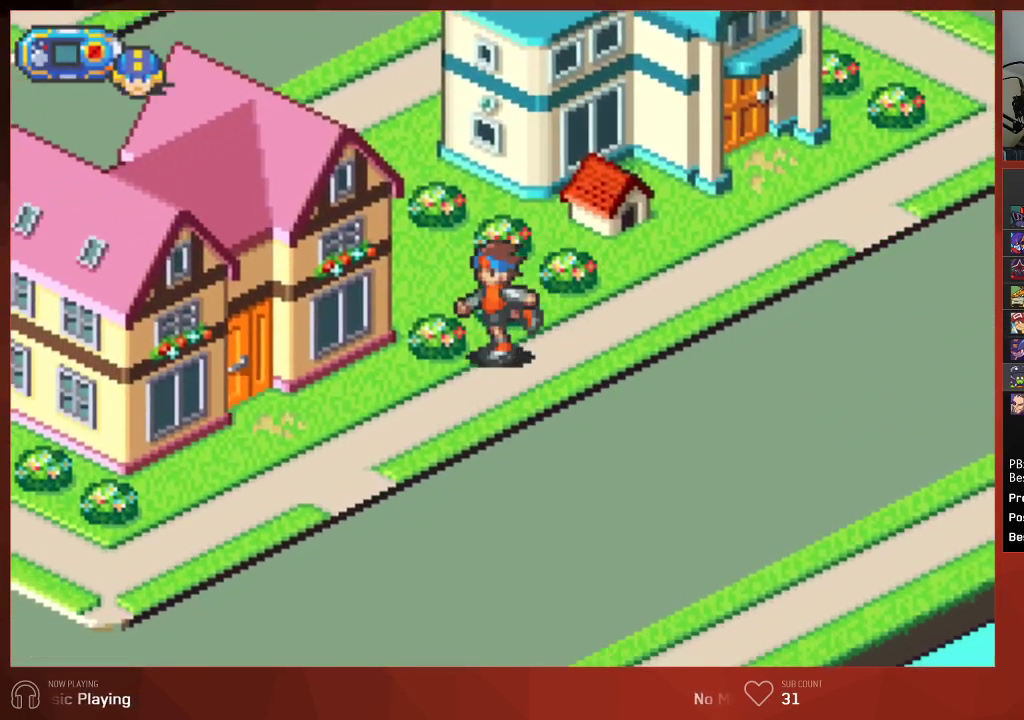
{"buttons": ["CIRCLE", "DPAD_DOWN", "DPAD_LEFT"], "left_stick": "center", "right_stick": "center", "events": []}
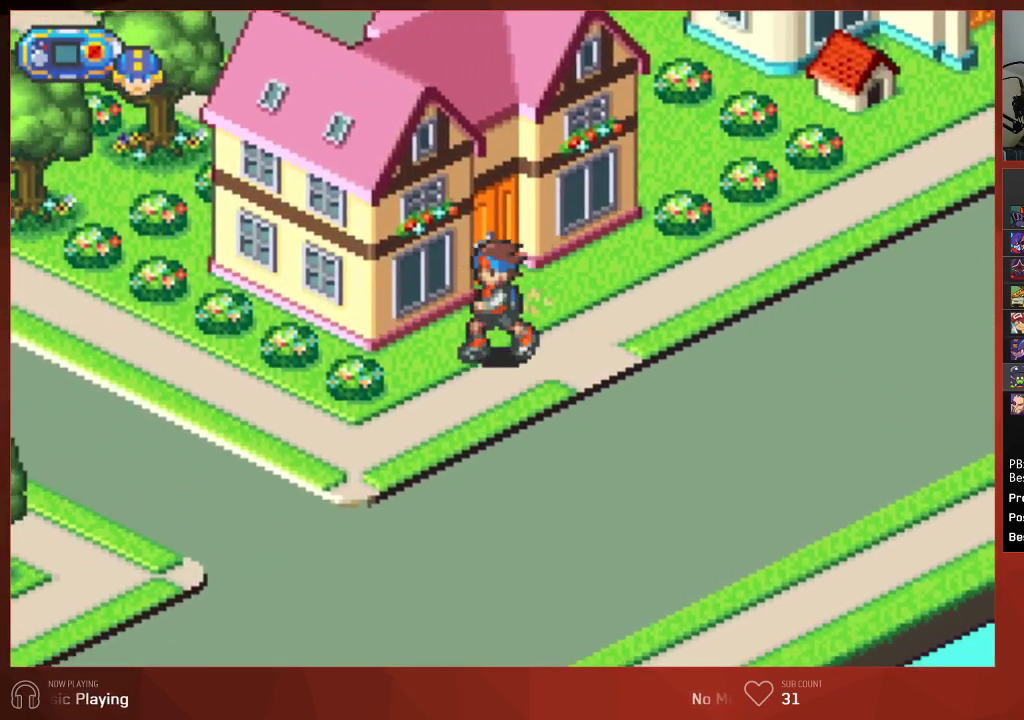
{"buttons": ["CIRCLE", "DPAD_UP", "DPAD_LEFT"], "left_stick": "center", "right_stick": "center", "events": [[233, "DPAD_DOWN", "up"], [267, "DPAD_UP", "down"]]}